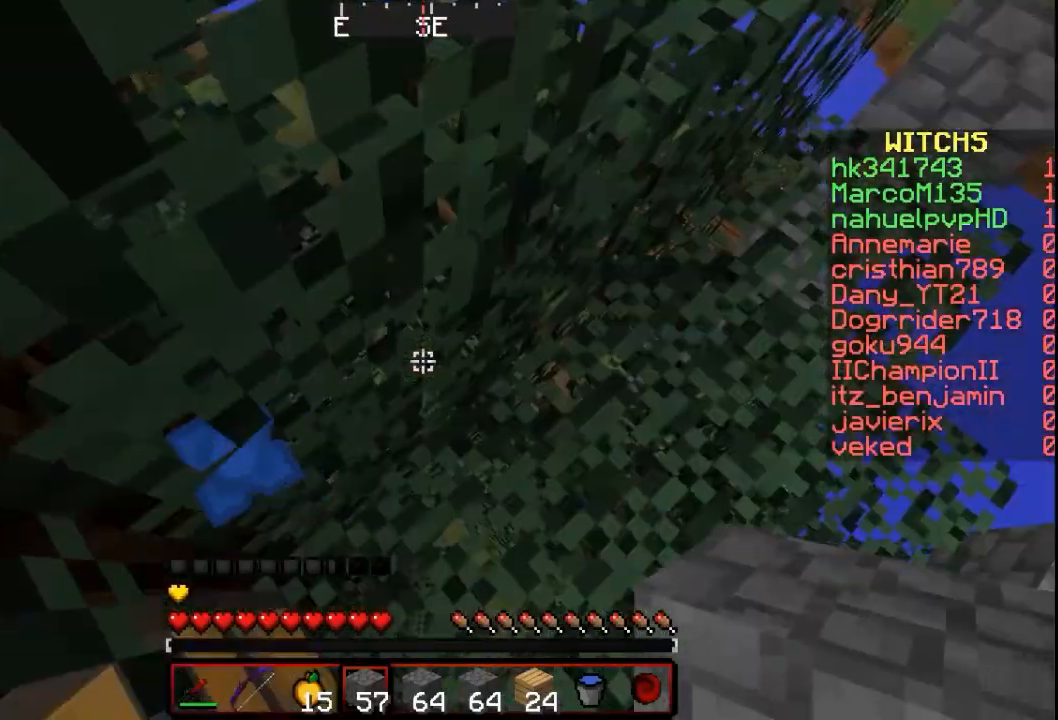
Gameplay with keyboard and mouse; each line is a JSON object with the keys and mouse buttons held at the frame after it. "events" lists presses ("down") and releases ("up") of "a", "d", "s", "w", "mouse_left" and "mouse_right" between this image and that frame as [ms after this image, input, new state], when the widget could be followed in between. "mouse_left", "mouse_right" = the "left", "right" buttons of the "mouse" list. No other keys are recorded. Fast repeated clicks can show as one long hold. Mouse movement is not recorded.
{"keys": [], "mouse": ["right"], "events": [[500, "mouse_right", "down"]]}
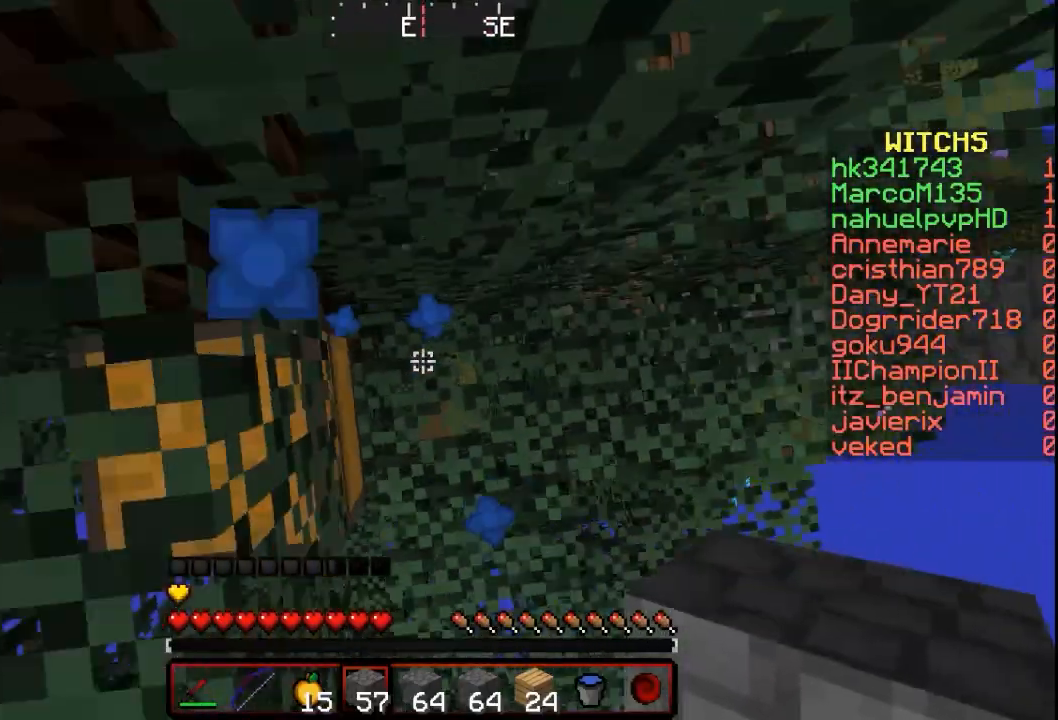
{"keys": [], "mouse": ["right"], "events": []}
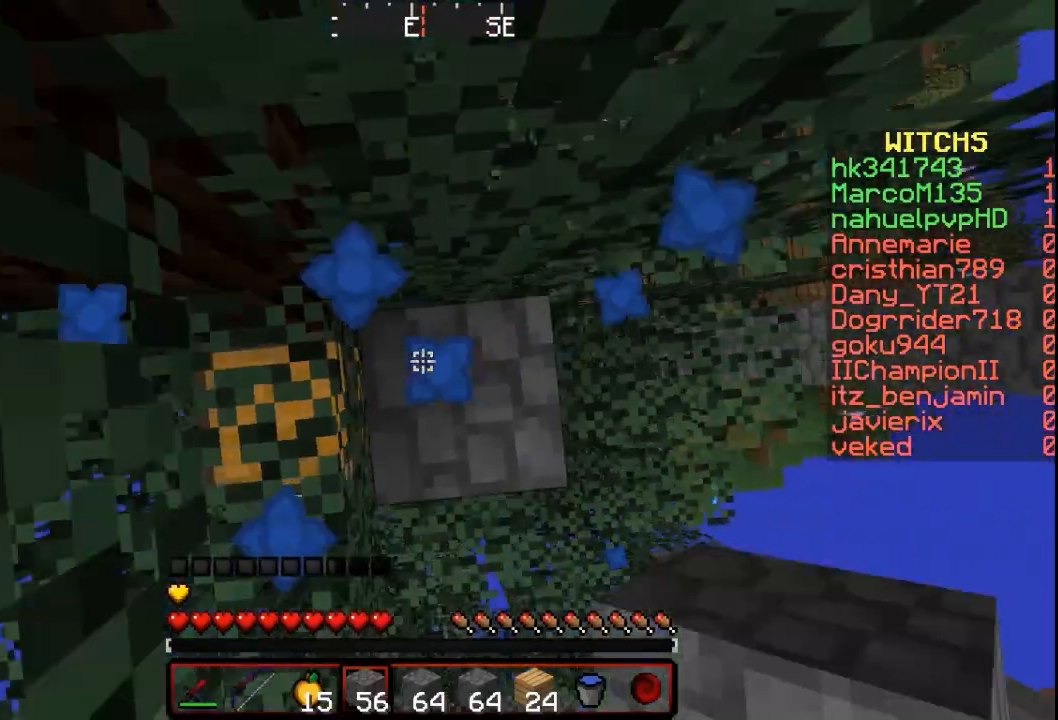
{"keys": [], "mouse": ["right"], "events": []}
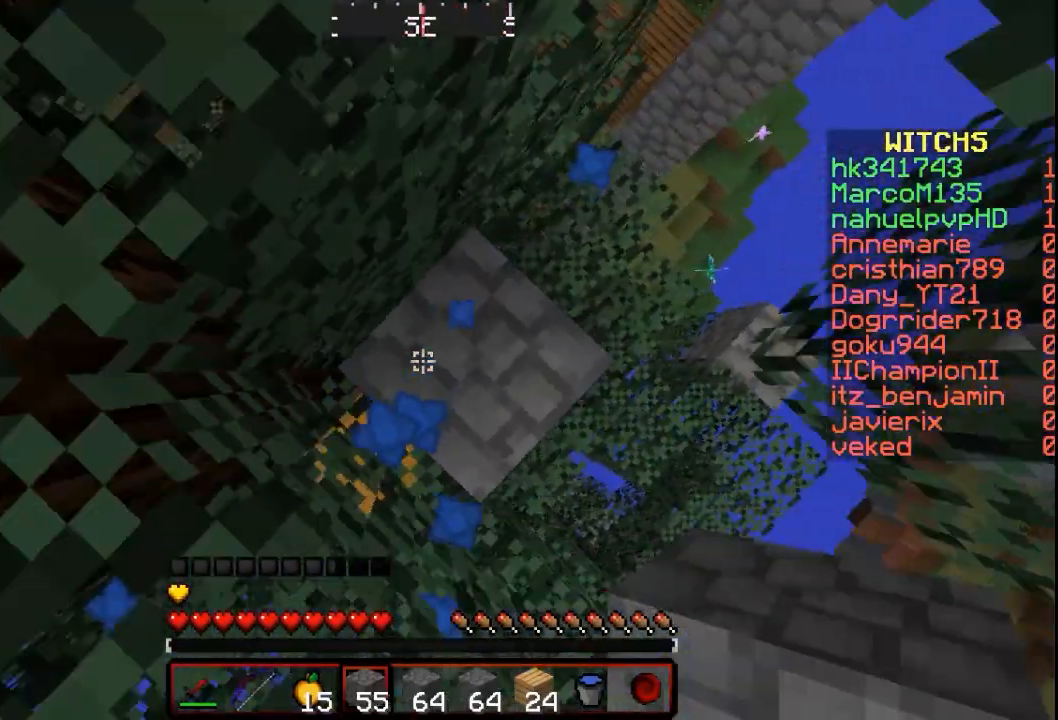
{"keys": [], "mouse": ["right"], "events": []}
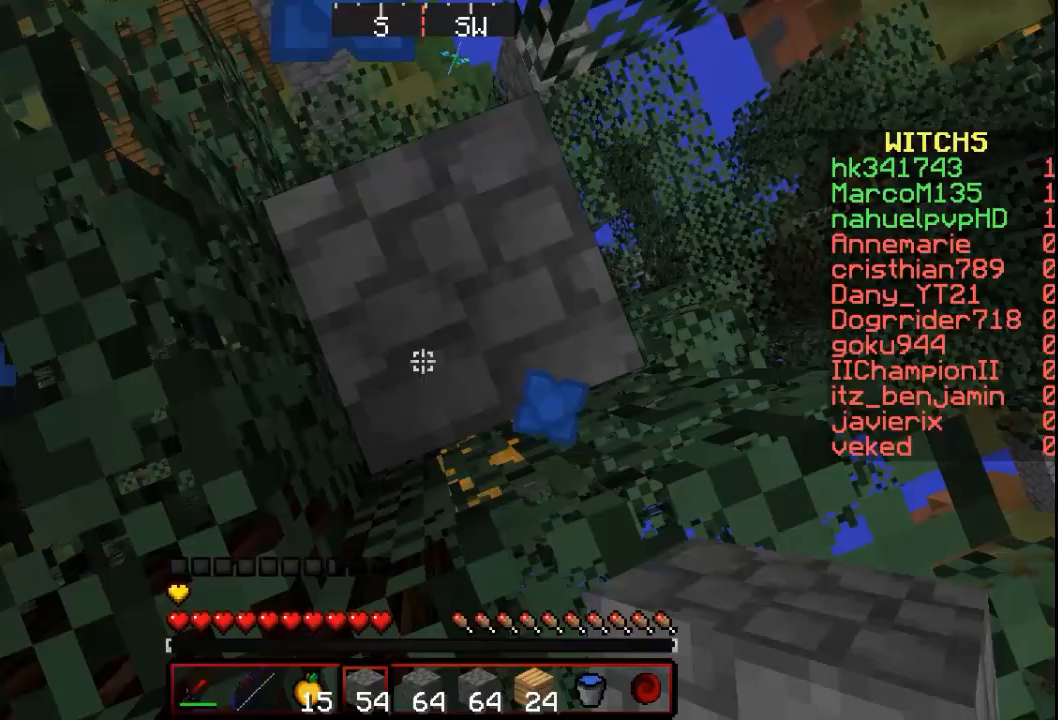
{"keys": [], "mouse": [], "events": [[333, "mouse_right", "up"]]}
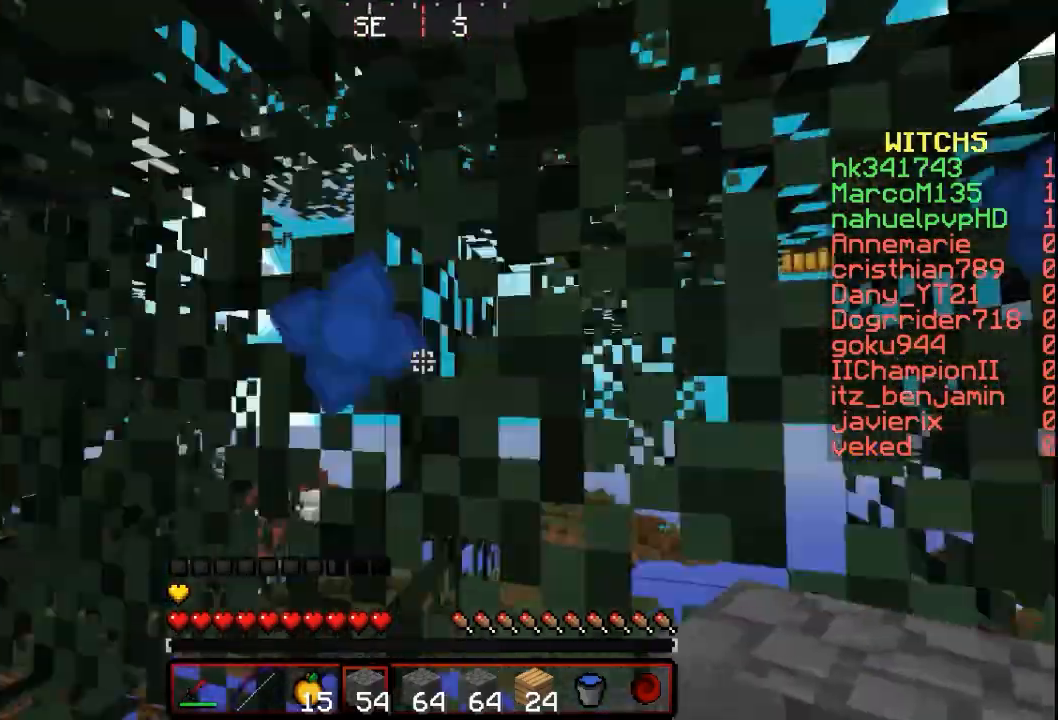
{"keys": [], "mouse": ["left"], "events": [[300, "mouse_left", "down"]]}
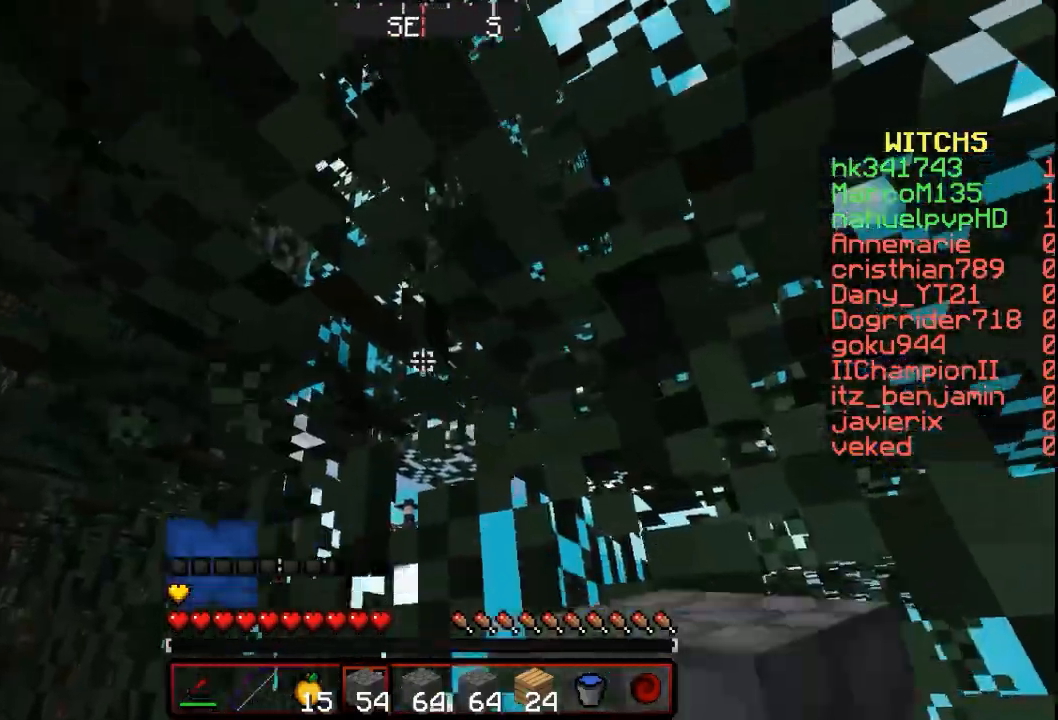
{"keys": [], "mouse": ["left"], "events": []}
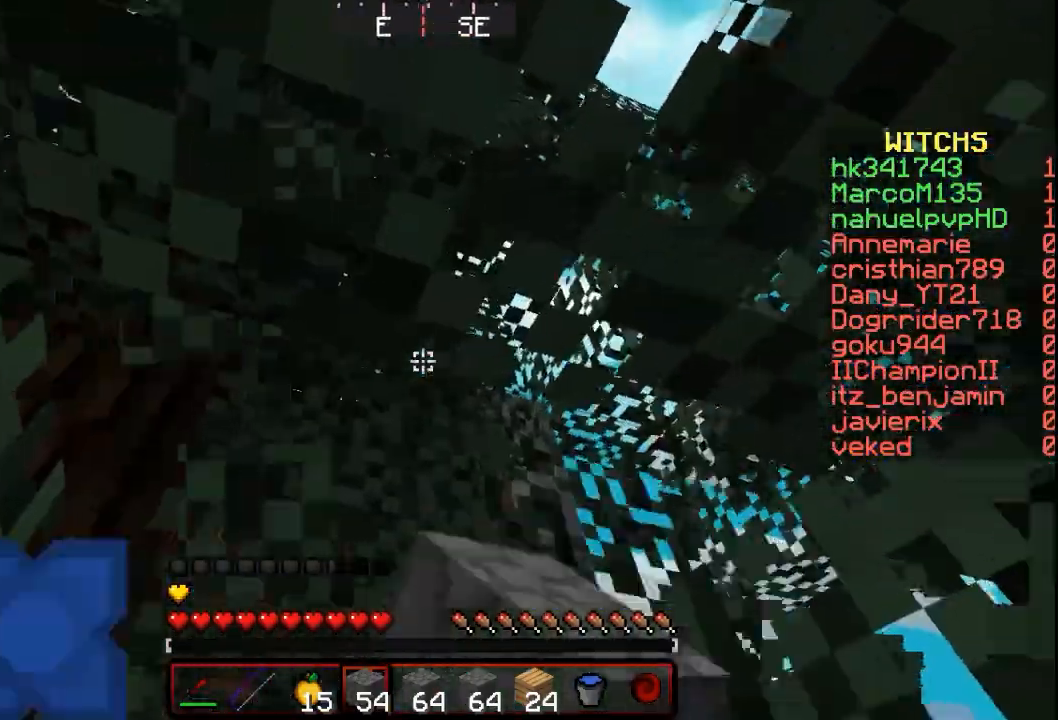
{"keys": [], "mouse": ["left"], "events": []}
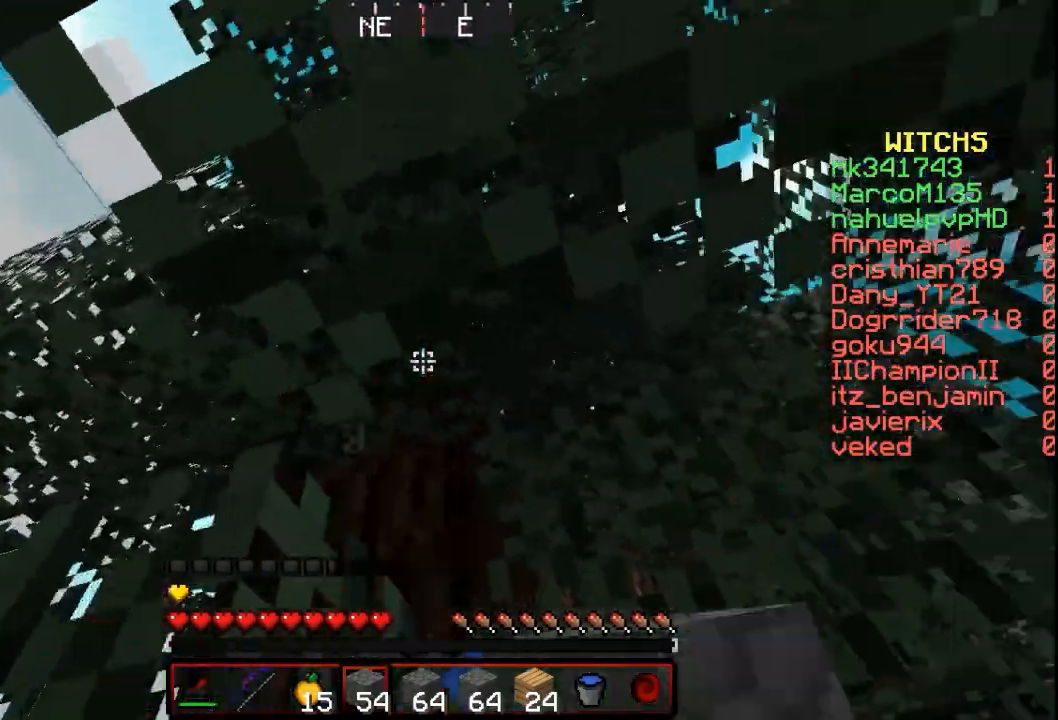
{"keys": ["w"], "mouse": ["left"], "events": [[500, "w", "down"]]}
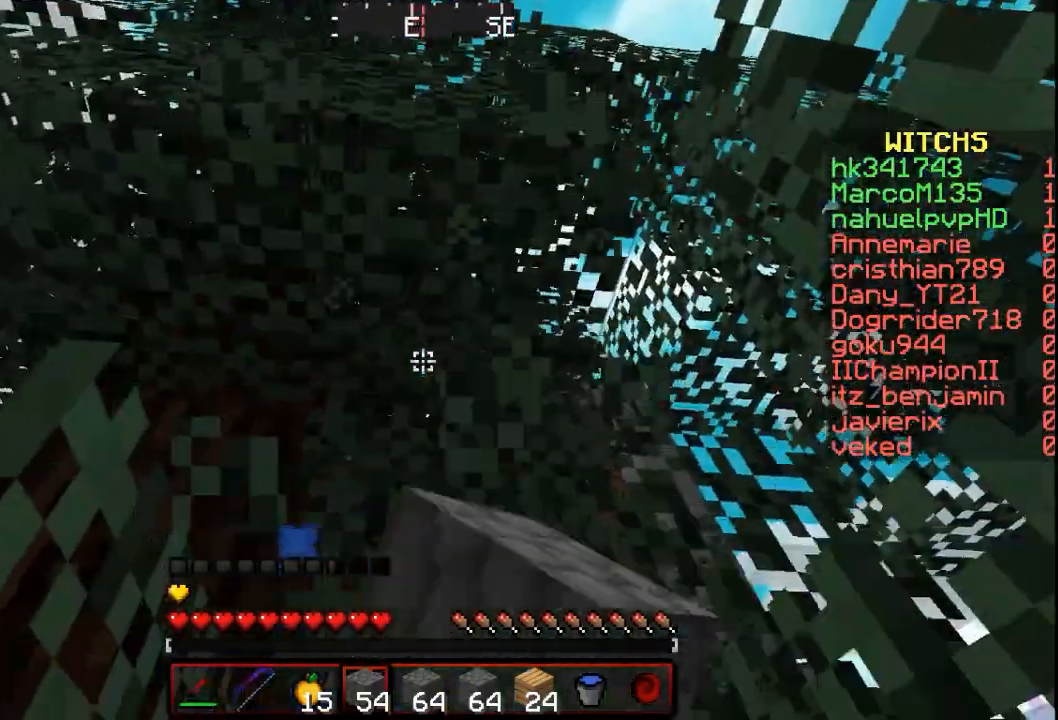
{"keys": ["w"], "mouse": ["left"], "events": []}
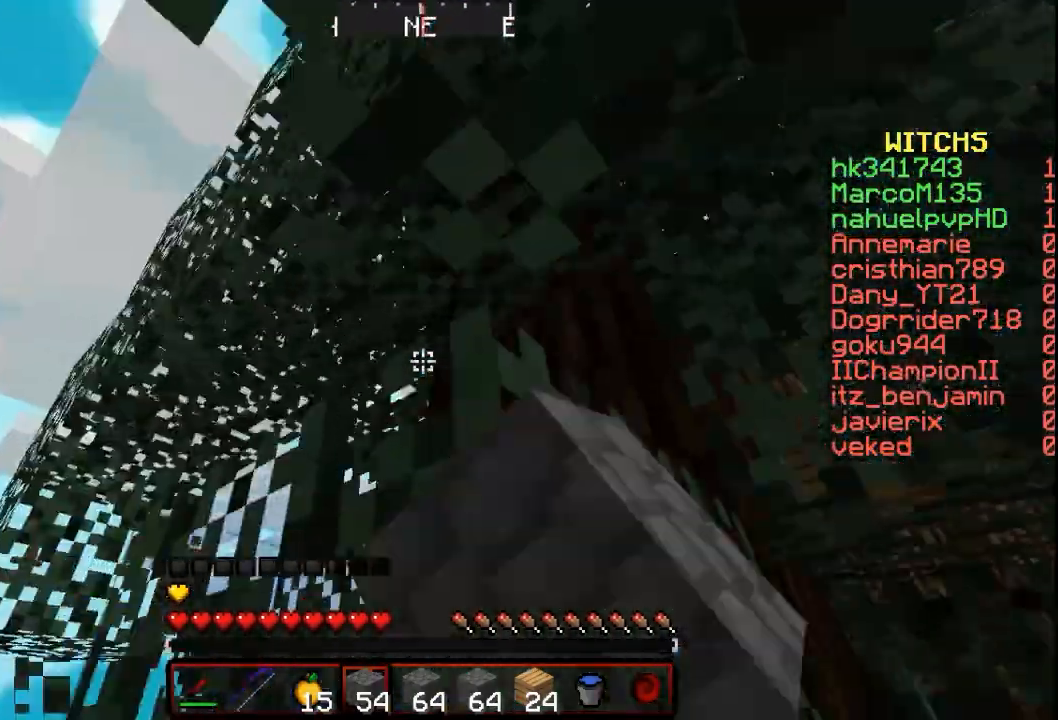
{"keys": ["w"], "mouse": [], "events": [[367, "mouse_left", "up"]]}
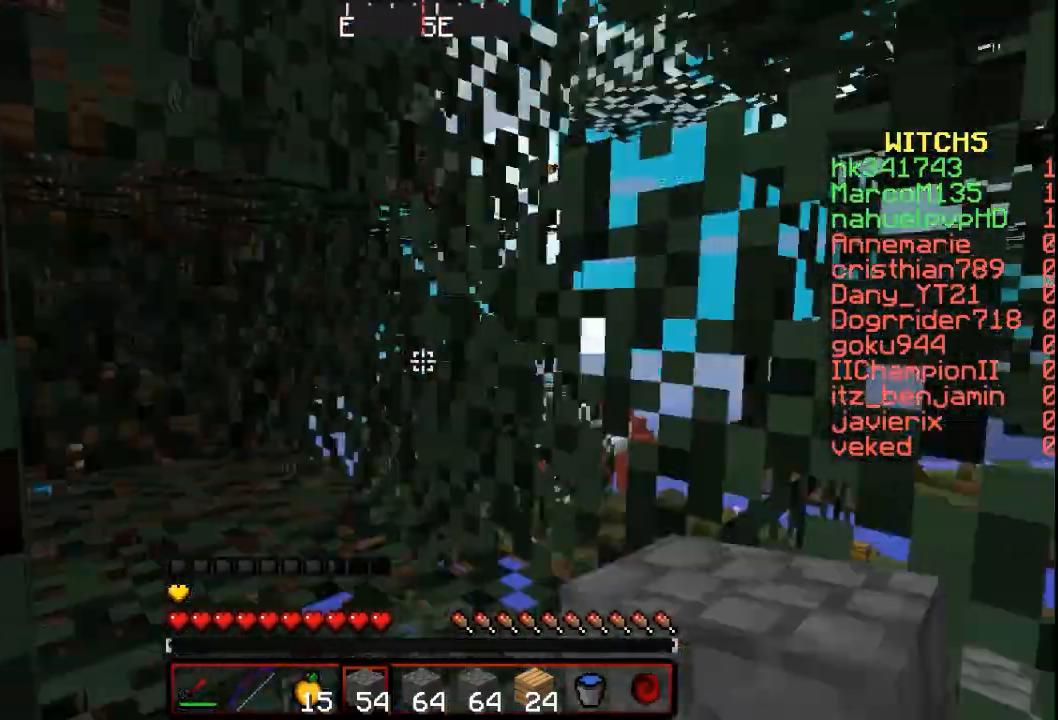
{"keys": ["w"], "mouse": [], "events": []}
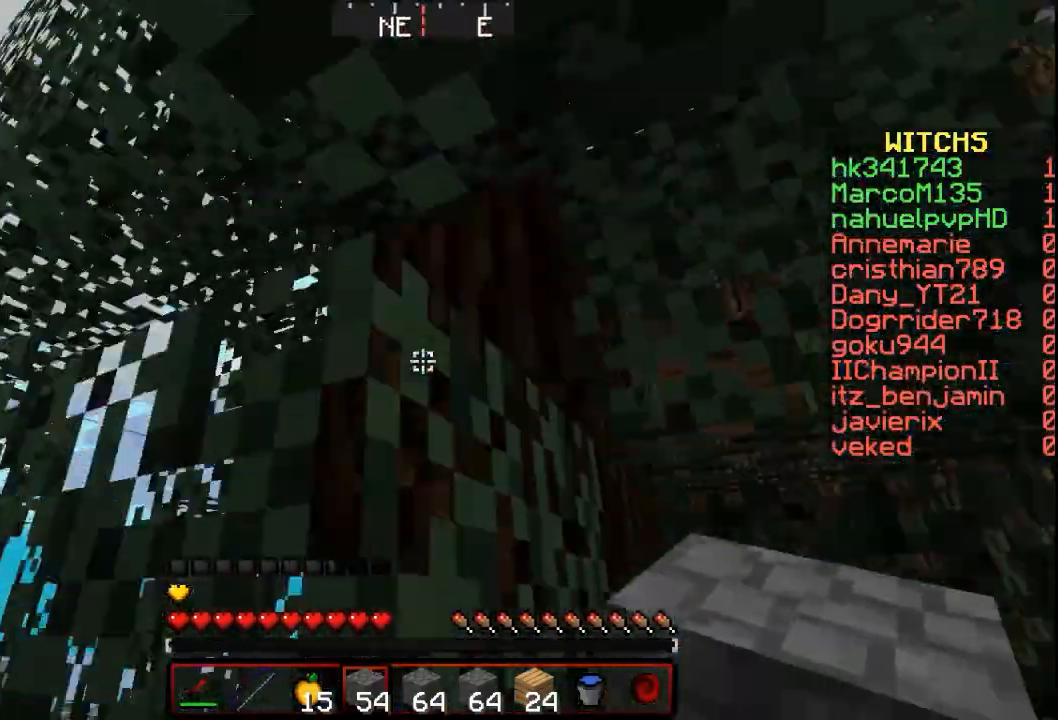
{"keys": [], "mouse": [], "events": [[100, "d", "down"], [167, "w", "up"], [300, "d", "up"]]}
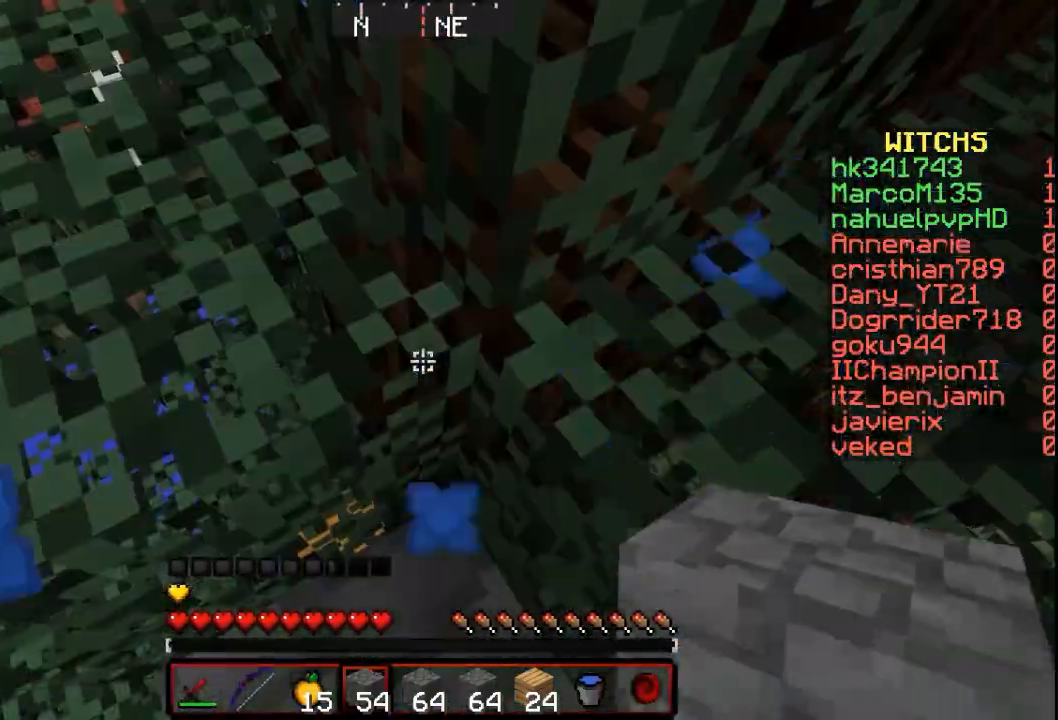
{"keys": [], "mouse": [], "events": []}
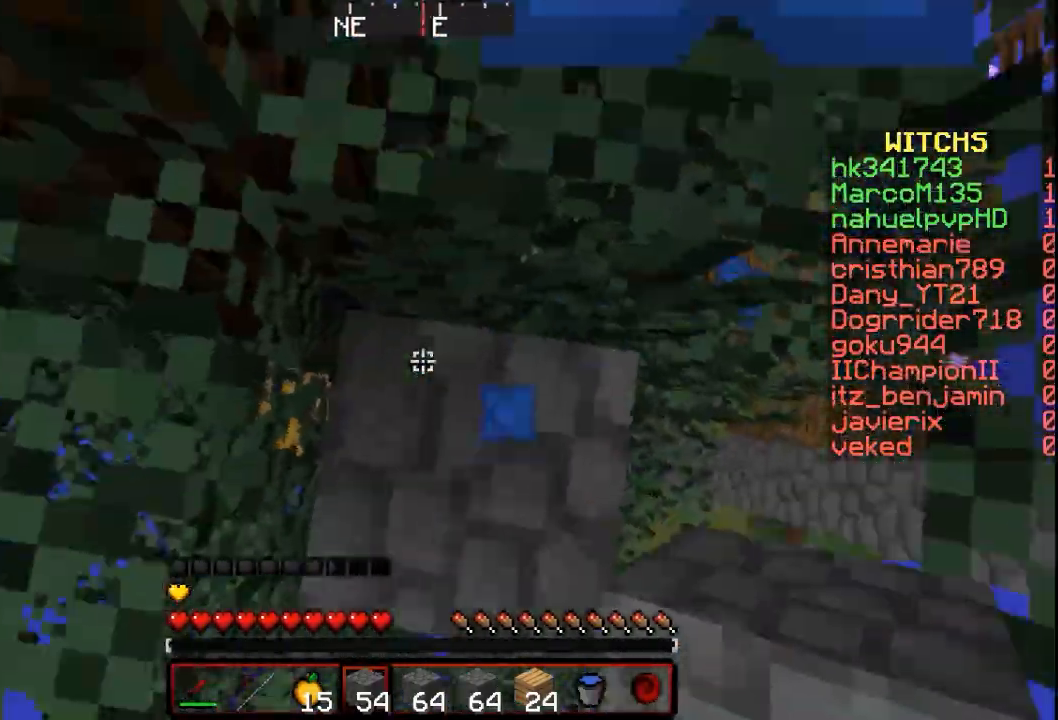
{"keys": ["w"], "mouse": [], "events": [[233, "w", "down"]]}
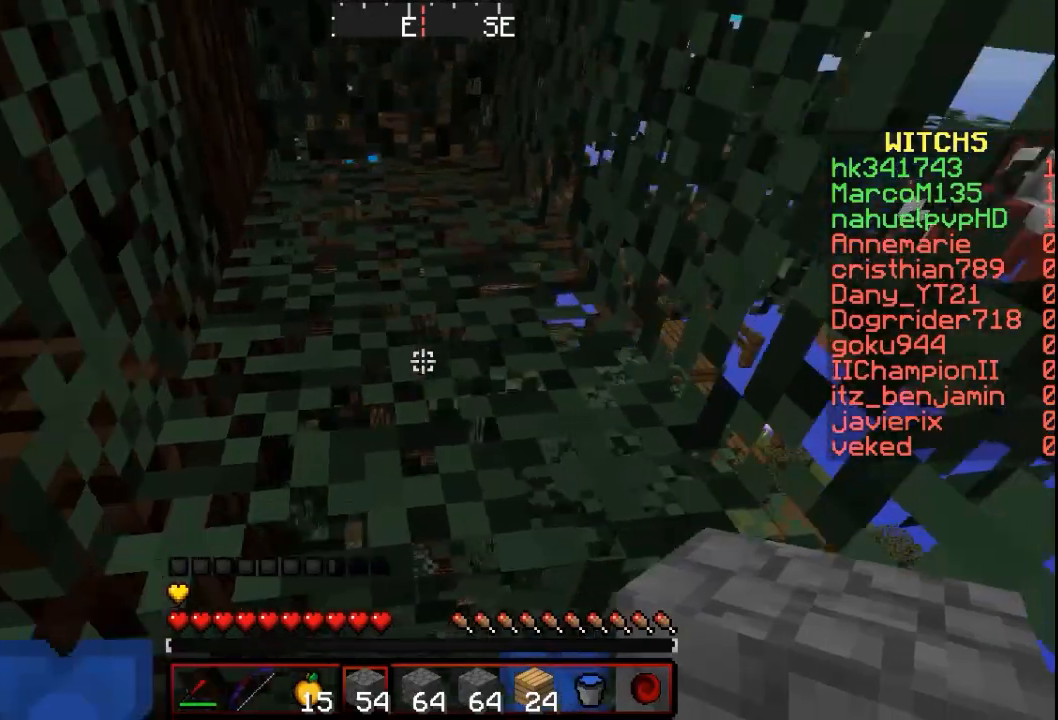
{"keys": [], "mouse": [], "events": [[333, "w", "up"]]}
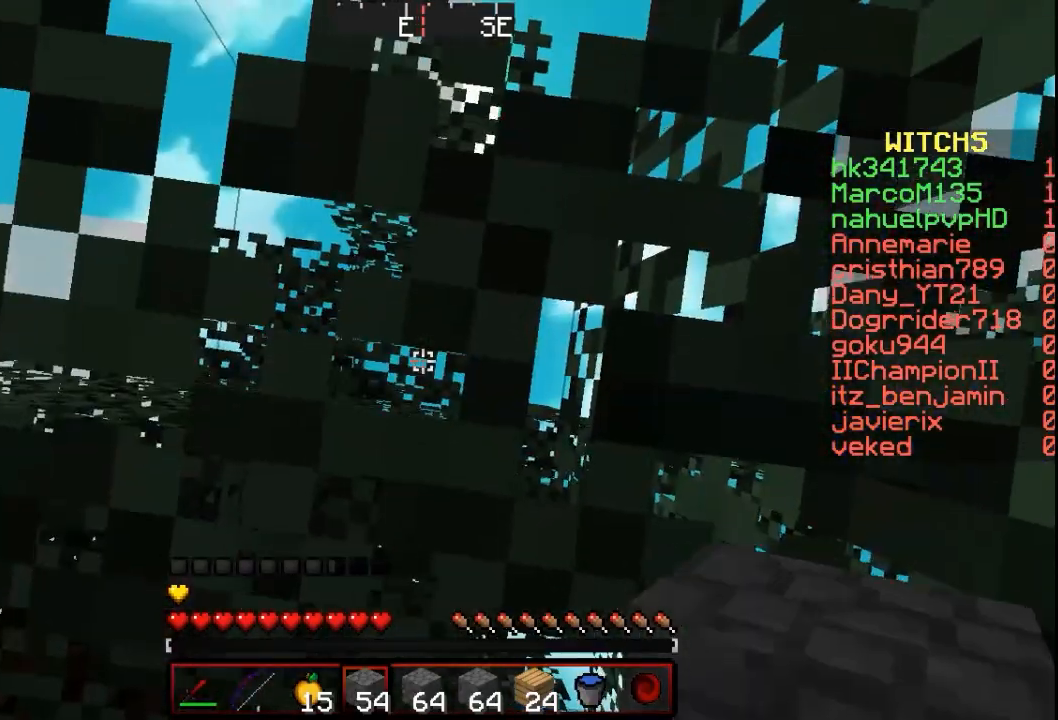
{"keys": [], "mouse": ["left"], "events": [[133, "mouse_left", "down"]]}
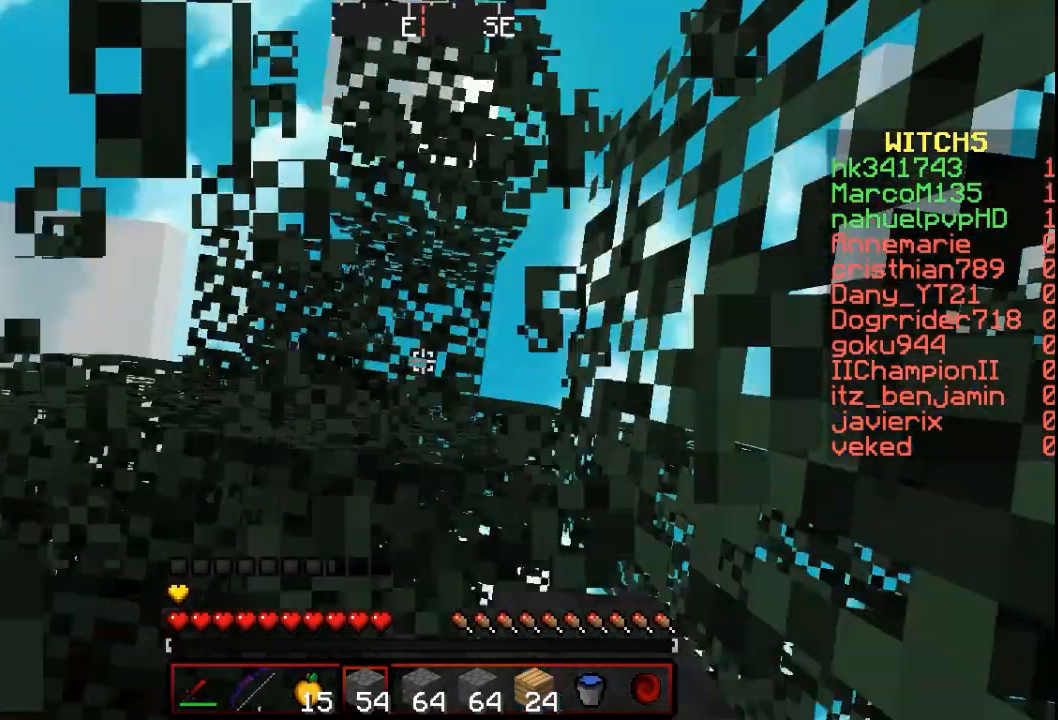
{"keys": ["w"], "mouse": ["left"], "events": [[467, "w", "down"]]}
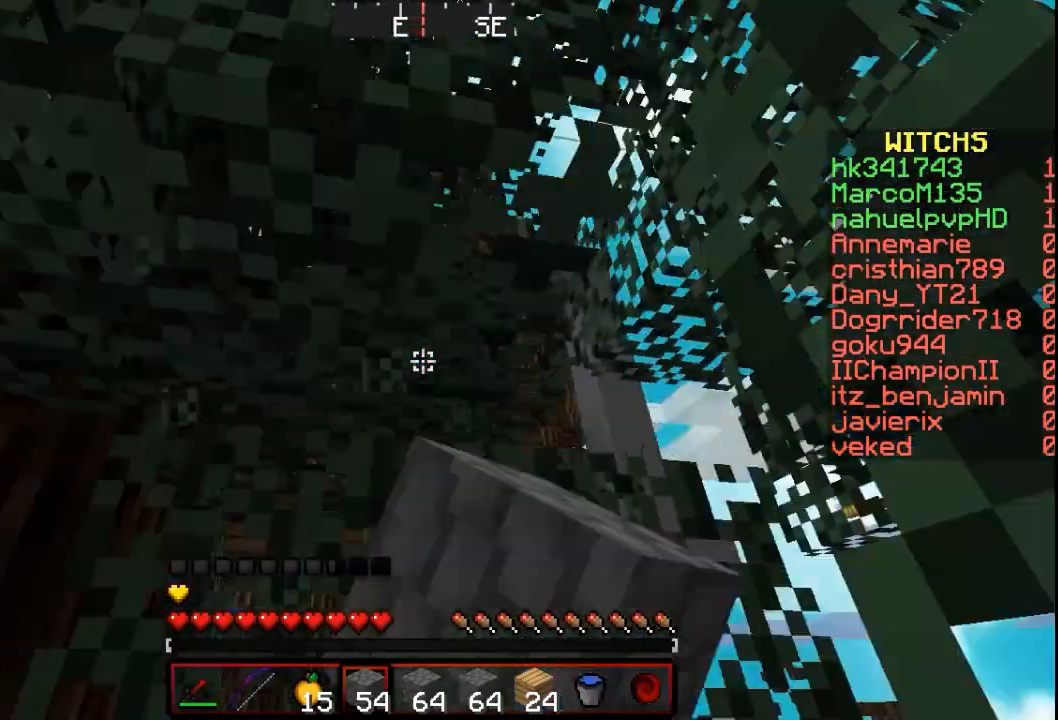
{"keys": [], "mouse": ["left"], "events": [[400, "w", "up"]]}
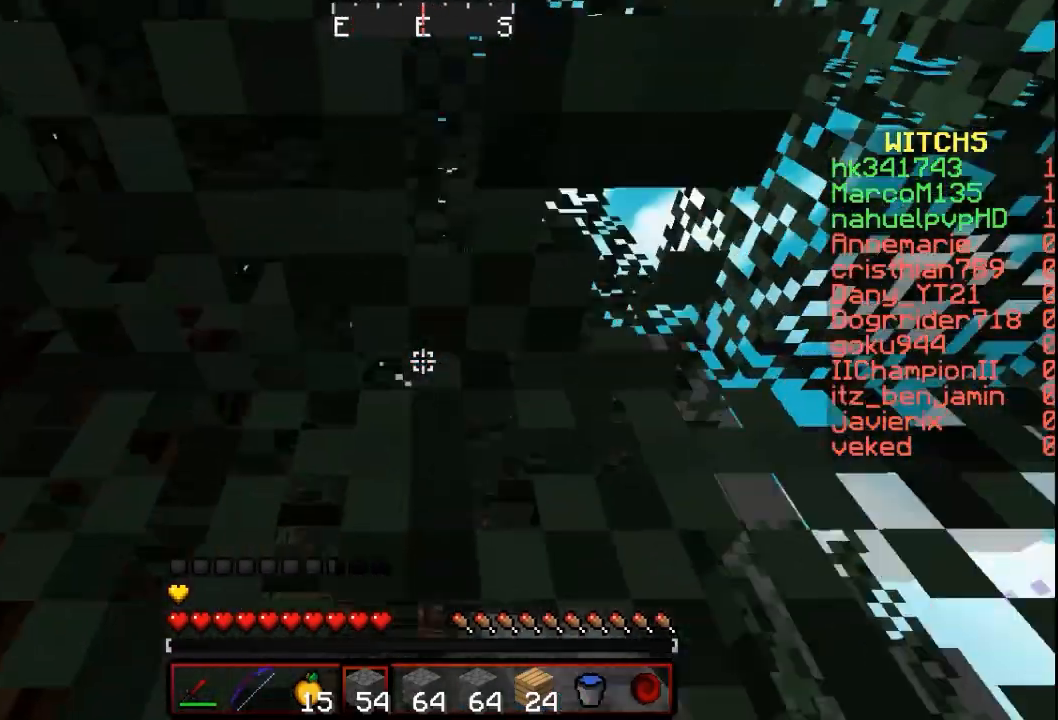
{"keys": [], "mouse": ["left"], "events": []}
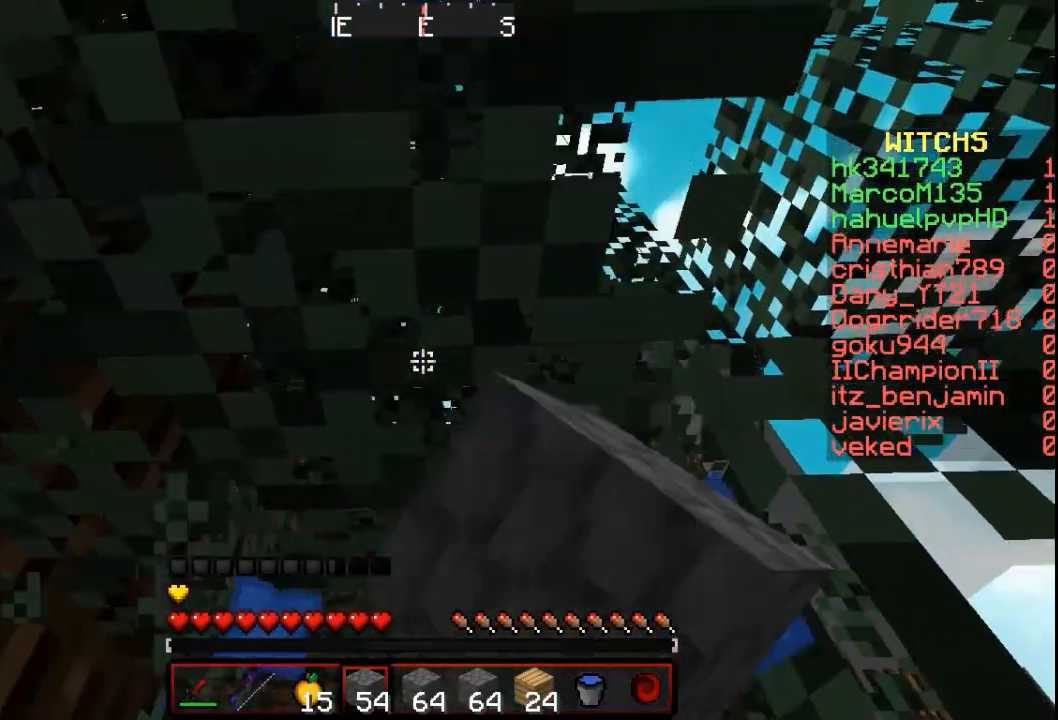
{"keys": [], "mouse": ["left"], "events": []}
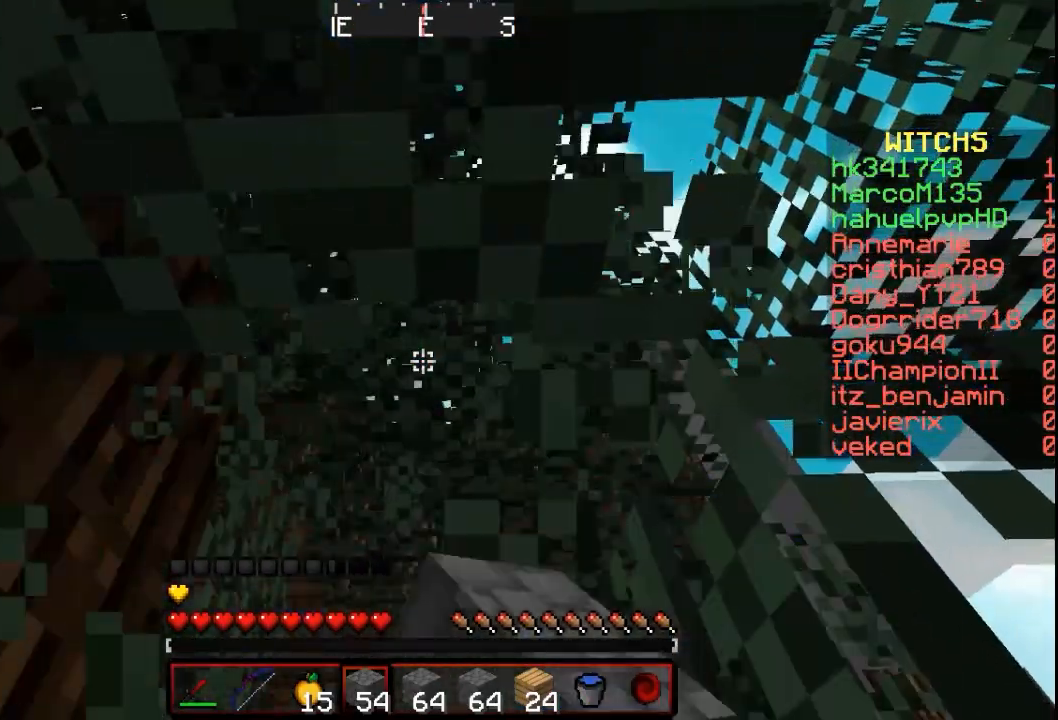
{"keys": [], "mouse": ["left"], "events": []}
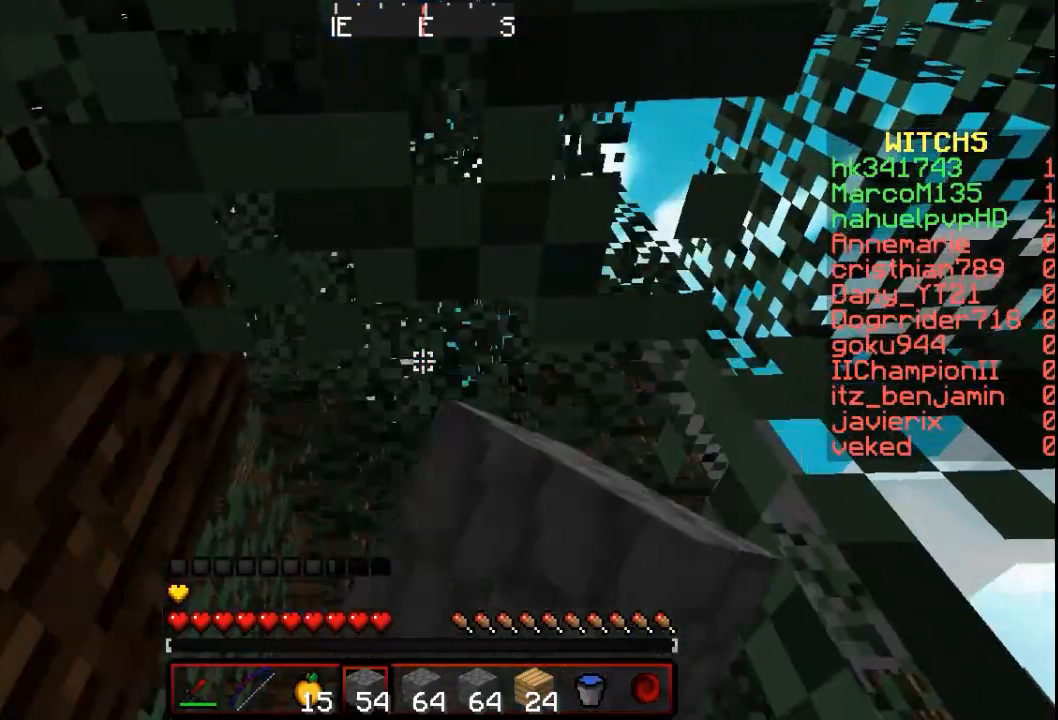
{"keys": [], "mouse": ["left"], "events": []}
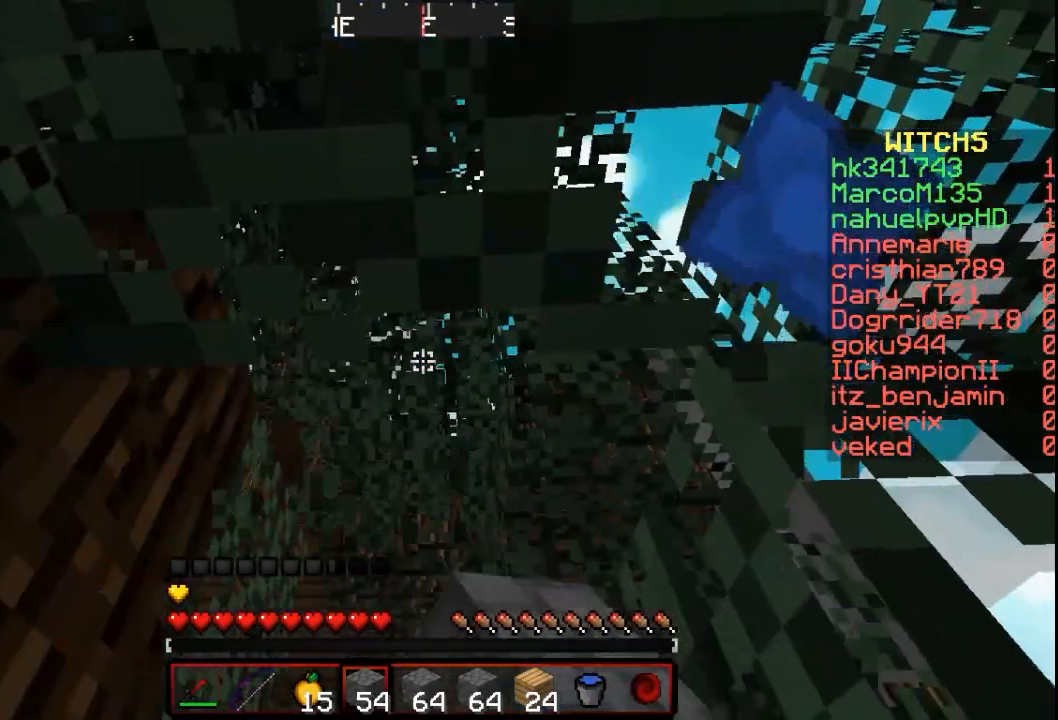
{"keys": [], "mouse": ["left"], "events": []}
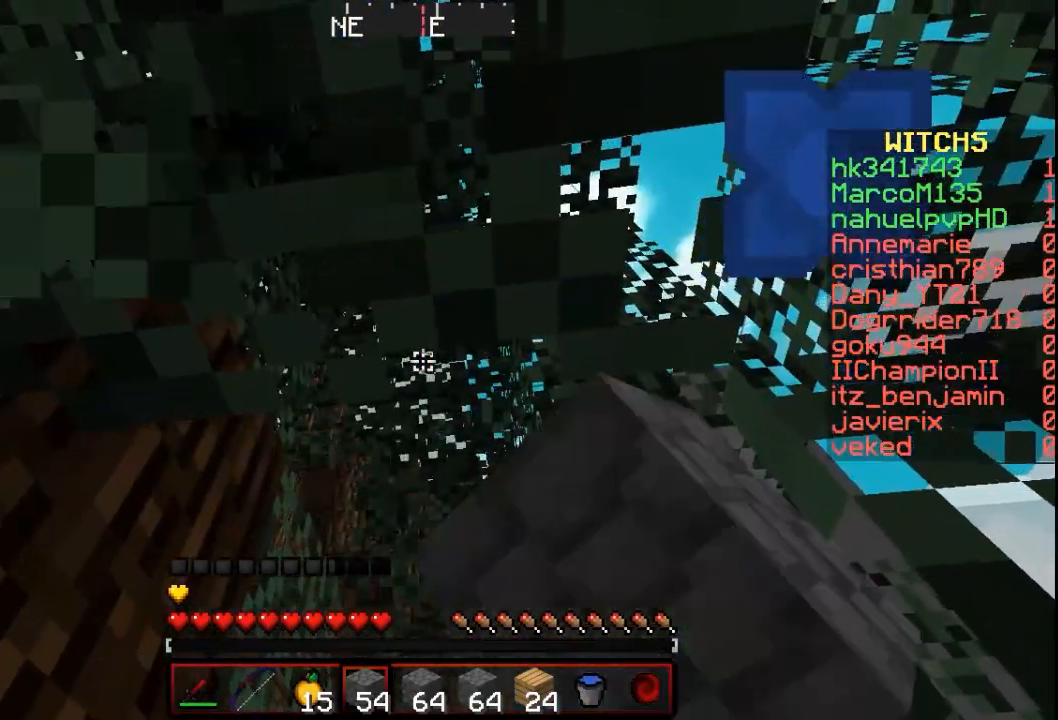
{"keys": [], "mouse": ["left"], "events": []}
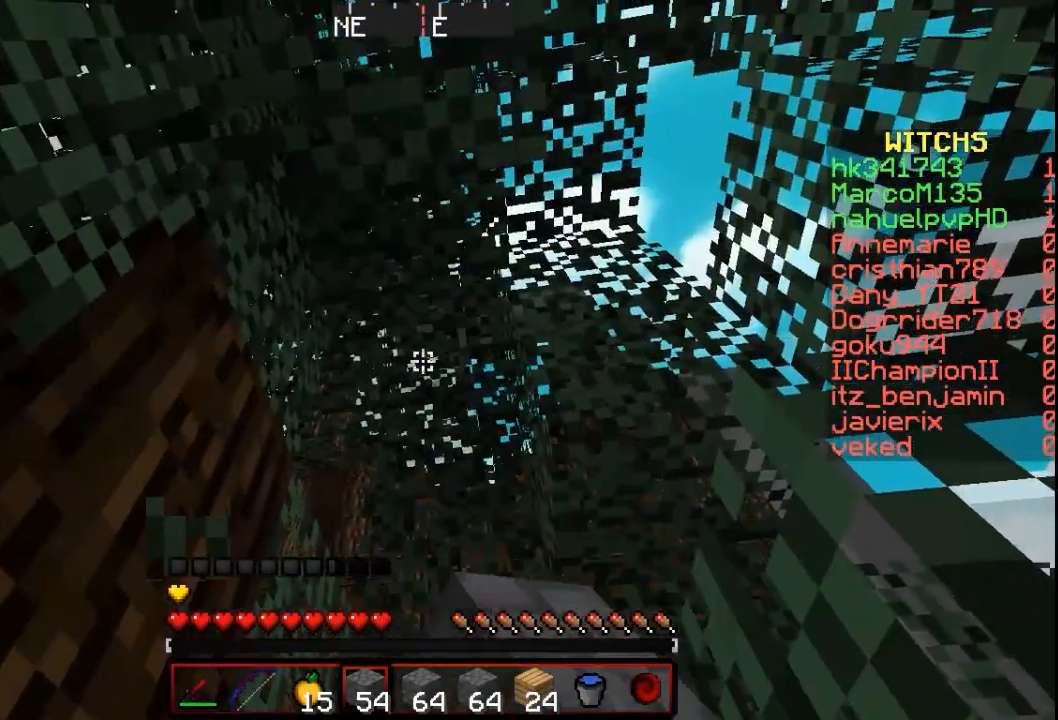
{"keys": ["w"], "mouse": [], "events": [[33, "mouse_left", "up"], [133, "w", "down"]]}
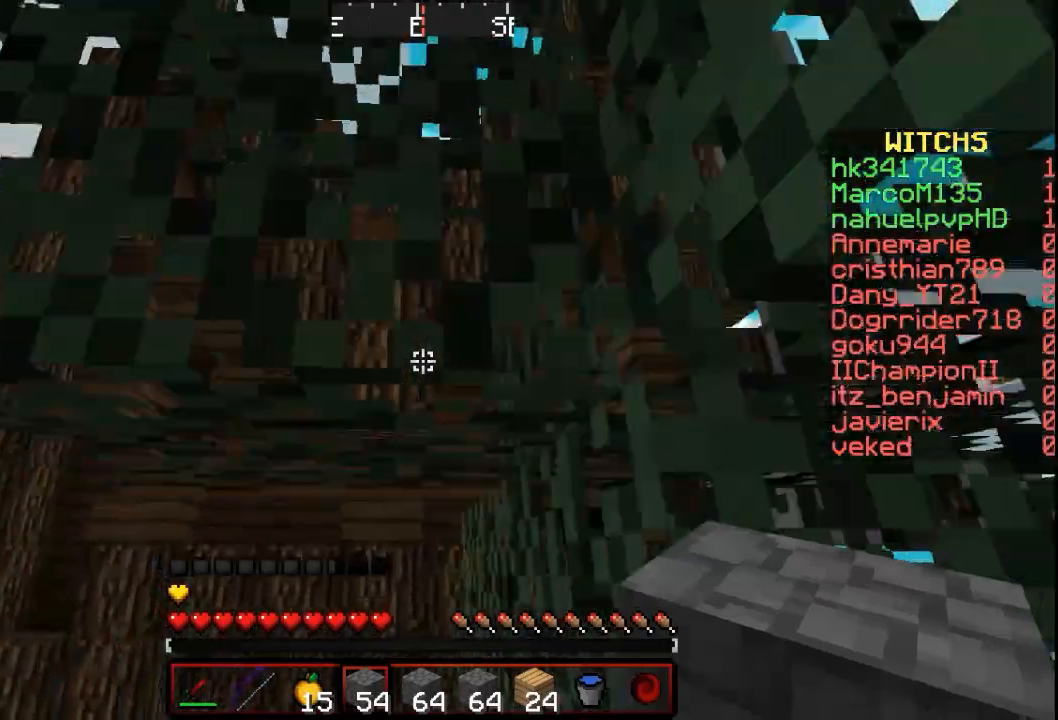
{"keys": [], "mouse": [], "events": [[133, "w", "up"]]}
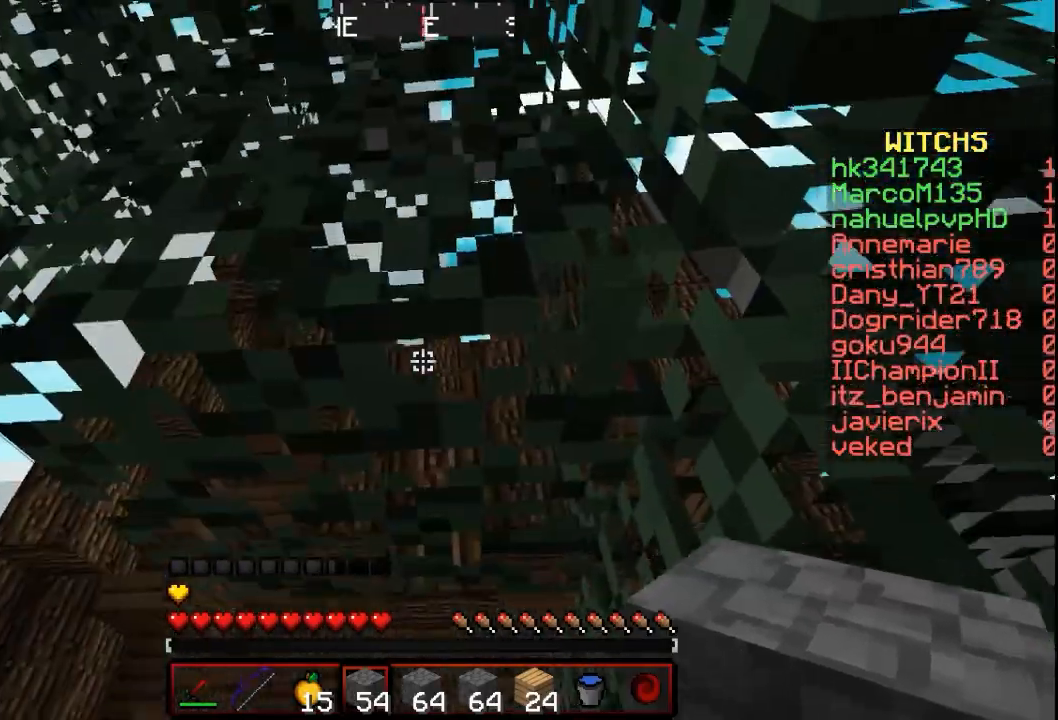
{"keys": [], "mouse": ["left"], "events": [[133, "mouse_left", "down"]]}